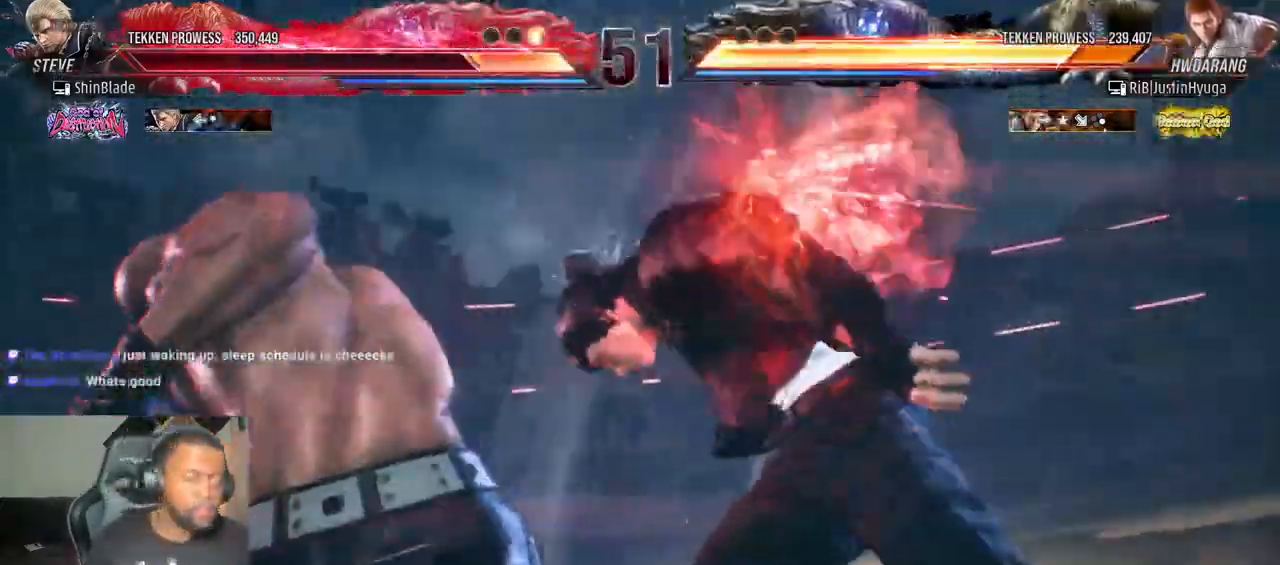
Gameplay with a controller (PlayStation layout); each line is a JSON object with the inputs held at the frame after it (dt_ms = milliseconds from this image to that frame). "events" lists button and stick changes between this image and that frame as [ms after this image, input, new state], when the widget could be followed in between. Not read: L3 R3.
{"dt_ms": 500, "buttons": ["TRIANGLE"], "left_stick": "center", "right_stick": "center", "events": [[400, "CROSS", "down"], [400, "SQUARE", "down"], [400, "TRIANGLE", "down"], [417, "CROSS", "up"], [483, "SQUARE", "up"]]}
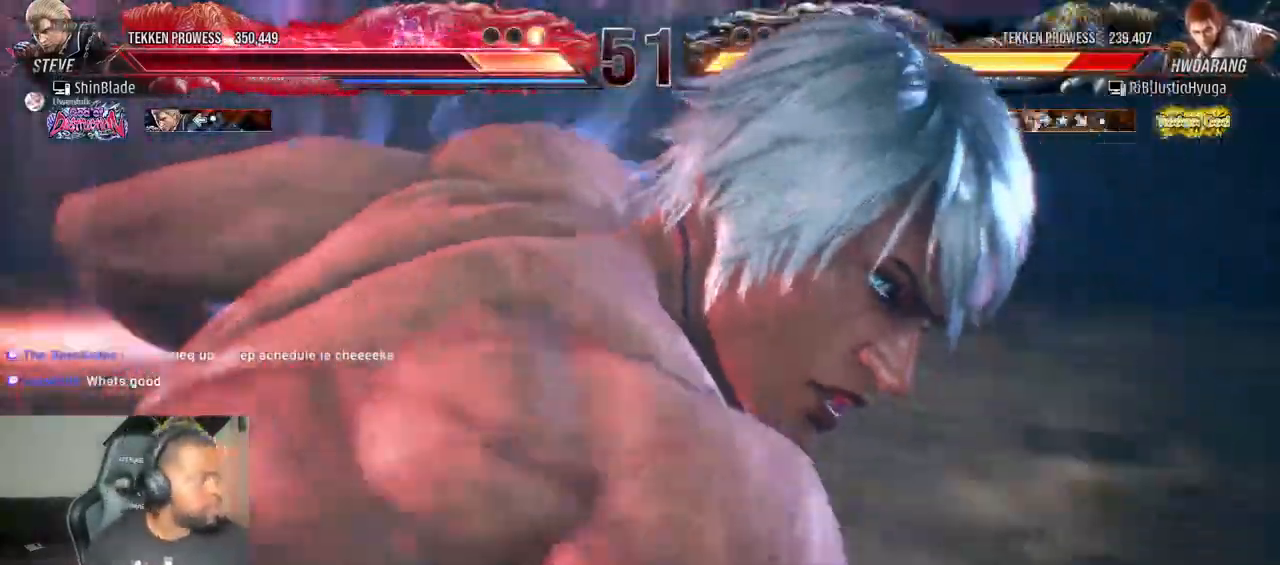
{"dt_ms": 1000, "buttons": ["DPAD_DOWN", "DPAD_LEFT"], "left_stick": "center", "right_stick": "center"}
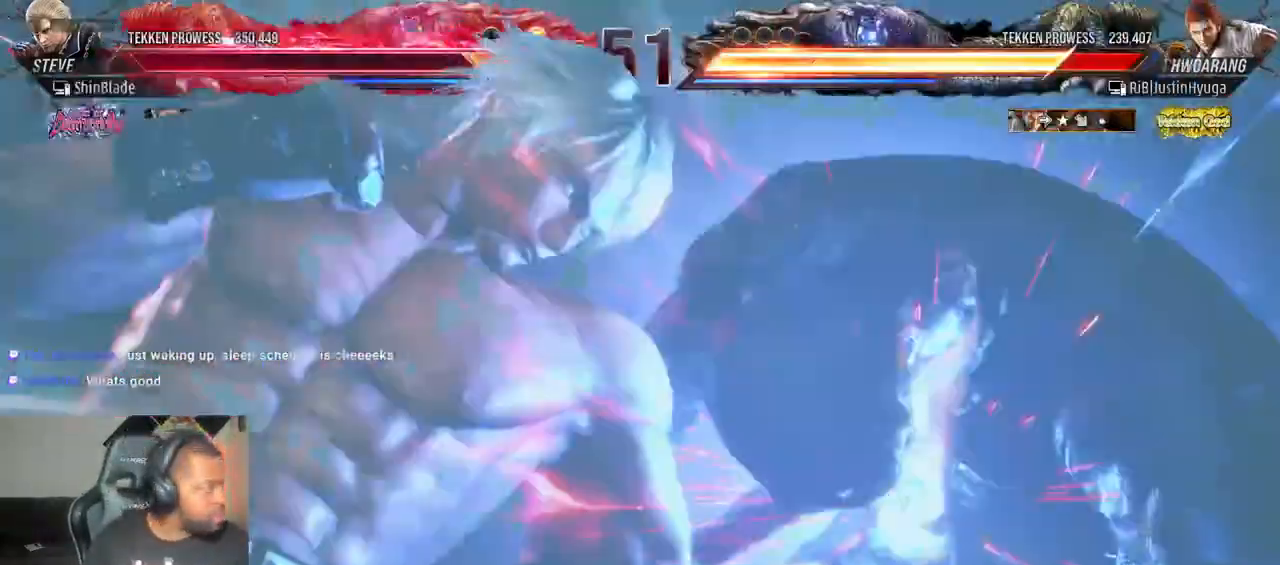
{"dt_ms": 500, "buttons": ["DPAD_UP"], "left_stick": "center", "right_stick": "center"}
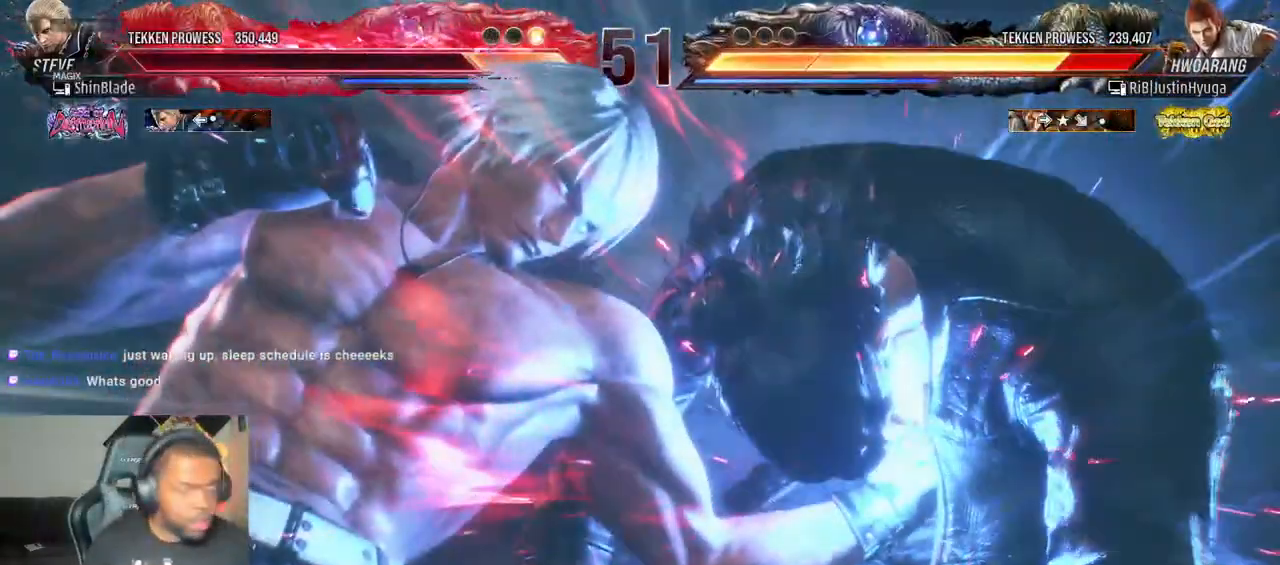
{"dt_ms": 500, "buttons": ["TRIANGLE", "DPAD_DOWN", "DPAD_RIGHT"], "left_stick": "center", "right_stick": "center", "events": [[33, "DPAD_RIGHT", "down"], [33, "DPAD_UP", "up"], [133, "DPAD_RIGHT", "up"], [133, "DPAD_UP", "down"], [183, "SQUARE", "down"], [183, "TRIANGLE", "down"], [200, "DPAD_RIGHT", "down"], [200, "DPAD_UP", "up"], [333, "DPAD_DOWN", "down"], [333, "DPAD_RIGHT", "up"], [400, "DPAD_RIGHT", "down"], [450, "SQUARE", "up"]]}
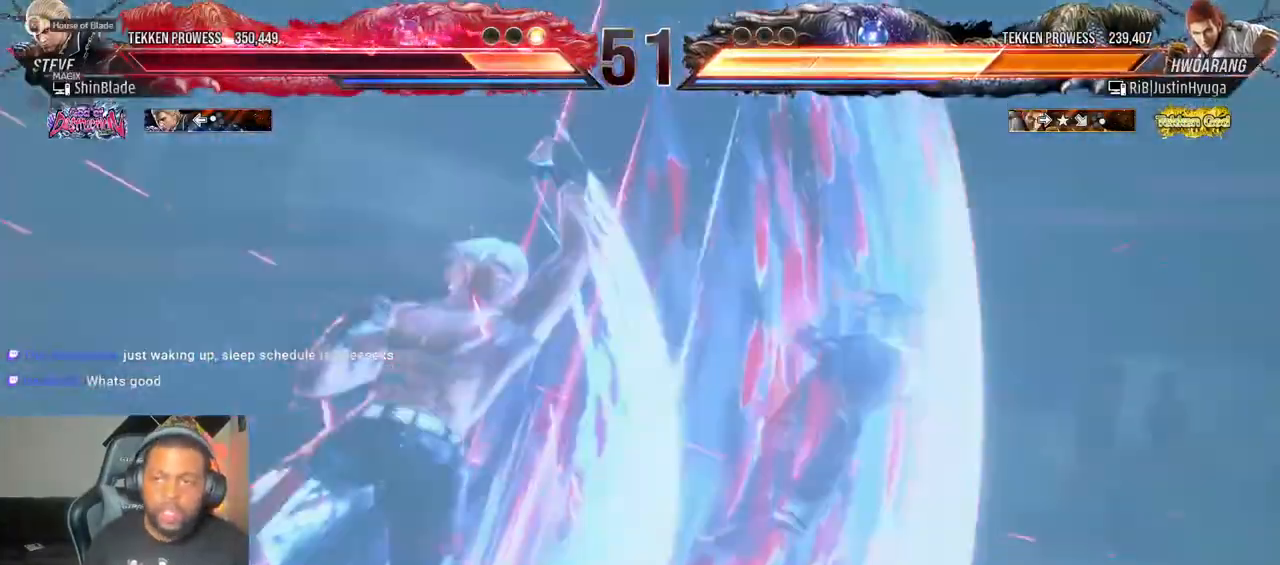
{"dt_ms": 1000, "buttons": ["SQUARE", "DPAD_UP", "DPAD_LEFT"], "left_stick": "center", "right_stick": "center"}
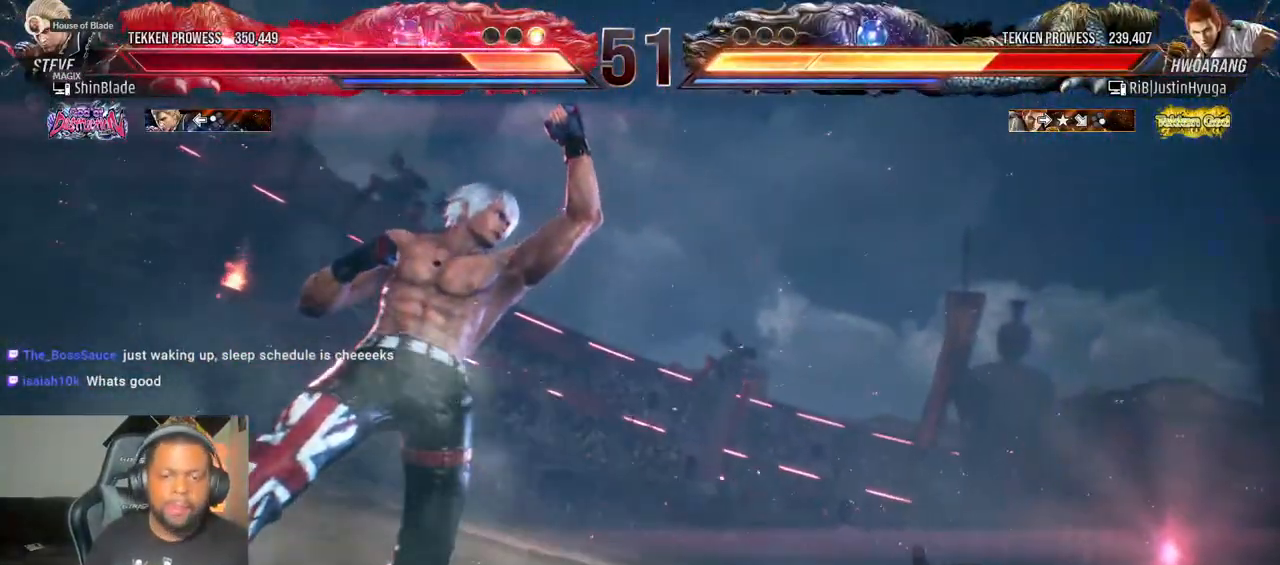
{"dt_ms": 500, "buttons": ["CIRCLE", "DPAD_DOWN", "DPAD_RIGHT"], "left_stick": "center", "right_stick": "center"}
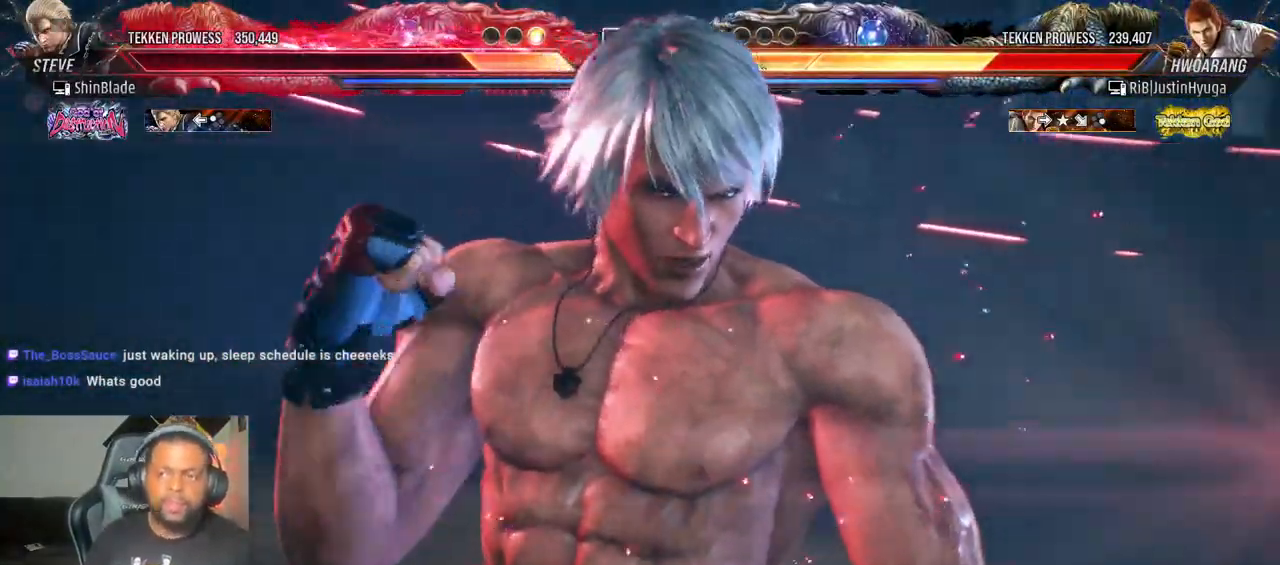
{"dt_ms": 500, "buttons": ["CIRCLE", "DPAD_RIGHT"], "left_stick": "center", "right_stick": "center", "events": [[33, "DPAD_RIGHT", "up"], [50, "DPAD_DOWN", "up"], [50, "DPAD_LEFT", "down"], [183, "CROSS", "down"], [233, "DPAD_LEFT", "up"], [250, "CROSS", "up"], [333, "DPAD_DOWN", "down"], [367, "DPAD_RIGHT", "down"], [400, "CROSS", "down"], [400, "DPAD_RIGHT", "up"], [450, "DPAD_LEFT", "down"], [467, "DPAD_DOWN", "up"], [483, "DPAD_DOWN", "down"], [500, "CROSS", "up"], [500, "DPAD_DOWN", "up"], [500, "DPAD_LEFT", "up"], [500, "DPAD_RIGHT", "down"]]}
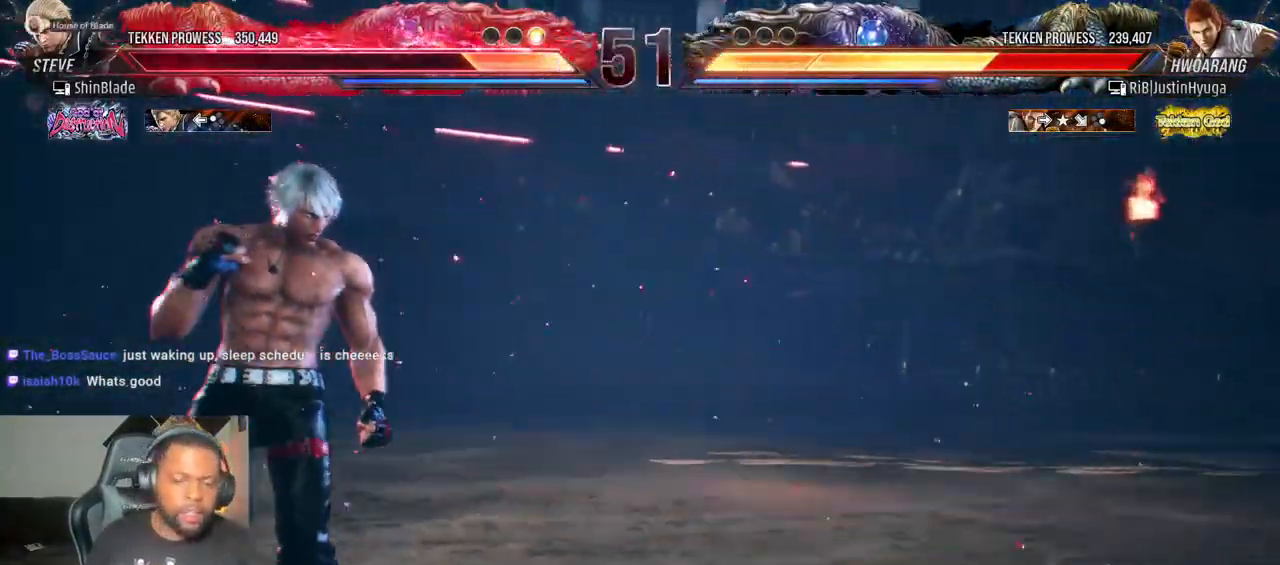
{"dt_ms": 500, "buttons": [], "left_stick": "center", "right_stick": "center", "events": [[33, "DPAD_DOWN", "down"], [83, "DPAD_DOWN", "up"], [167, "CROSS", "down"], [267, "CIRCLE", "up"], [283, "CROSS", "up"], [283, "DPAD_RIGHT", "up"]]}
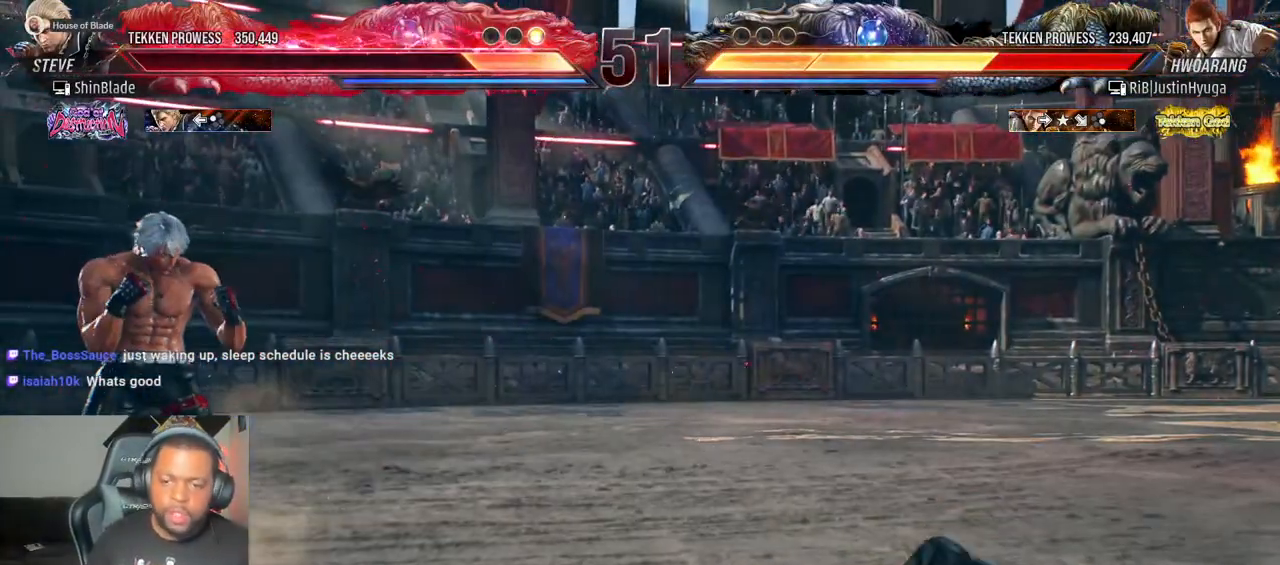
{"dt_ms": 500, "buttons": ["CROSS", "DPAD_UP"], "left_stick": "center", "right_stick": "center", "events": [[50, "DPAD_RIGHT", "down"], [117, "DPAD_RIGHT", "up"], [200, "DPAD_RIGHT", "down"], [283, "DPAD_RIGHT", "up"], [367, "DPAD_LEFT", "down"], [367, "DPAD_UP", "down"], [383, "CROSS", "down"], [483, "DPAD_LEFT", "up"]]}
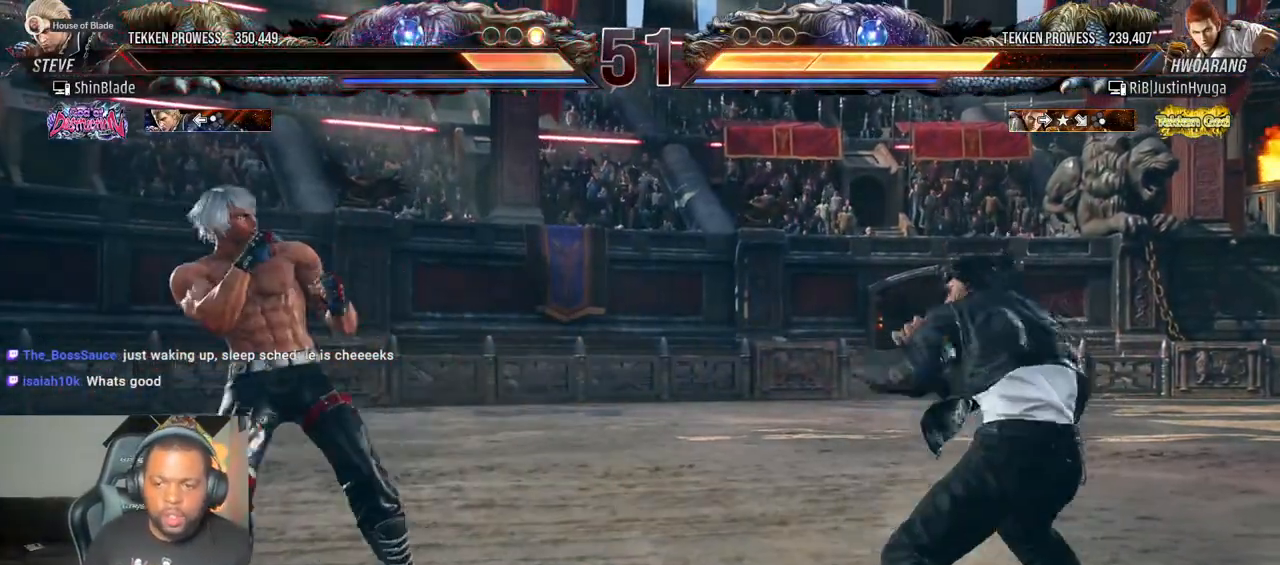
{"dt_ms": 500, "buttons": ["CROSS", "DPAD_DOWN", "DPAD_RIGHT"], "left_stick": "center", "right_stick": "center", "events": [[17, "DPAD_UP", "up"], [33, "CROSS", "up"], [367, "DPAD_RIGHT", "down"], [417, "CROSS", "down"], [417, "DPAD_DOWN", "down"]]}
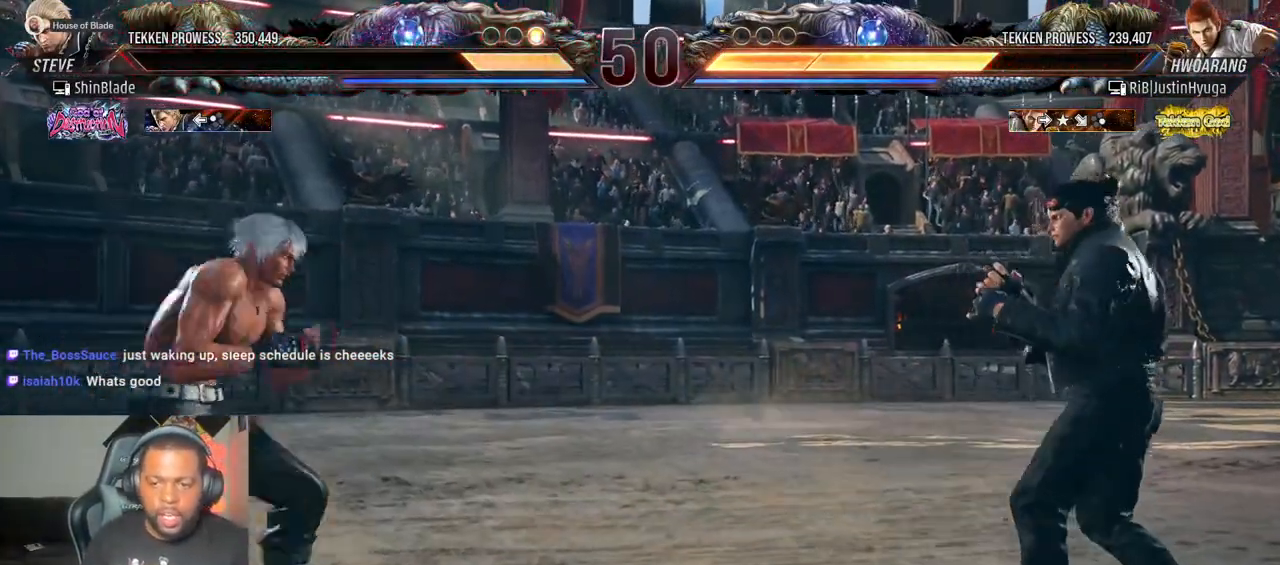
{"dt_ms": 500, "buttons": ["DPAD_DOWN"], "left_stick": "center", "right_stick": "center", "events": [[17, "DPAD_RIGHT", "up"], [33, "DPAD_LEFT", "down"], [50, "CROSS", "up"], [200, "DPAD_DOWN", "up"], [217, "DPAD_LEFT", "up"], [317, "DPAD_RIGHT", "down"], [400, "DPAD_RIGHT", "up"], [450, "DPAD_RIGHT", "down"], [500, "DPAD_DOWN", "down"], [500, "DPAD_RIGHT", "up"]]}
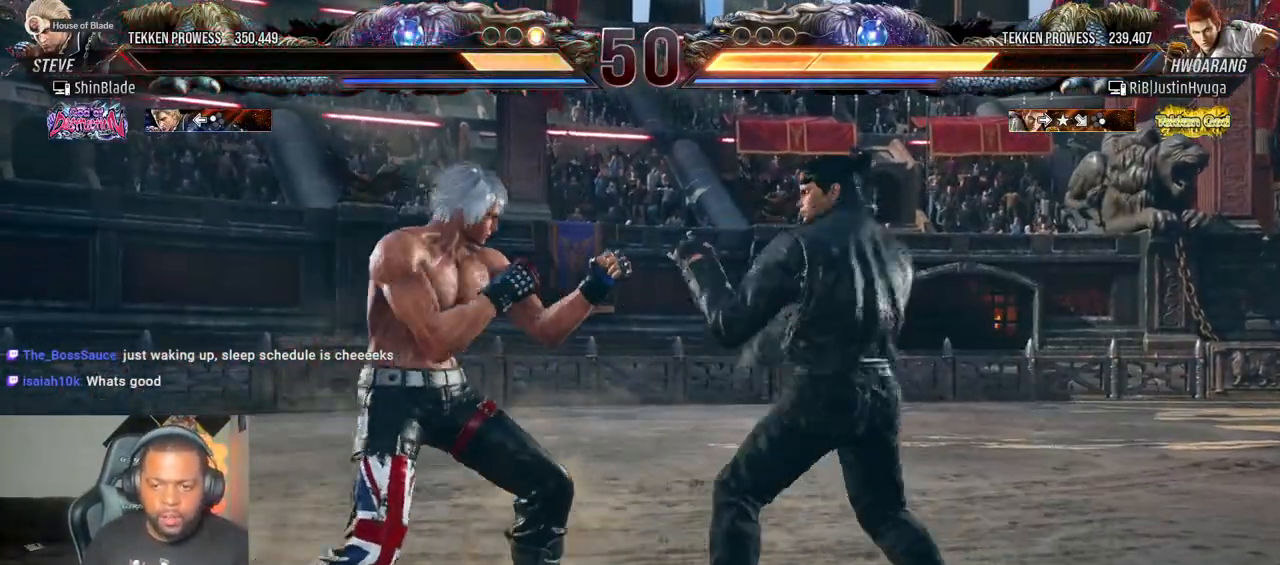
{"dt_ms": 500, "buttons": ["SQUARE", "DPAD_LEFT"], "left_stick": "center", "right_stick": "center", "events": [[17, "DPAD_DOWN", "up"], [17, "DPAD_LEFT", "down"], [100, "DPAD_LEFT", "up"], [183, "DPAD_LEFT", "down"], [183, "SQUARE", "down"]]}
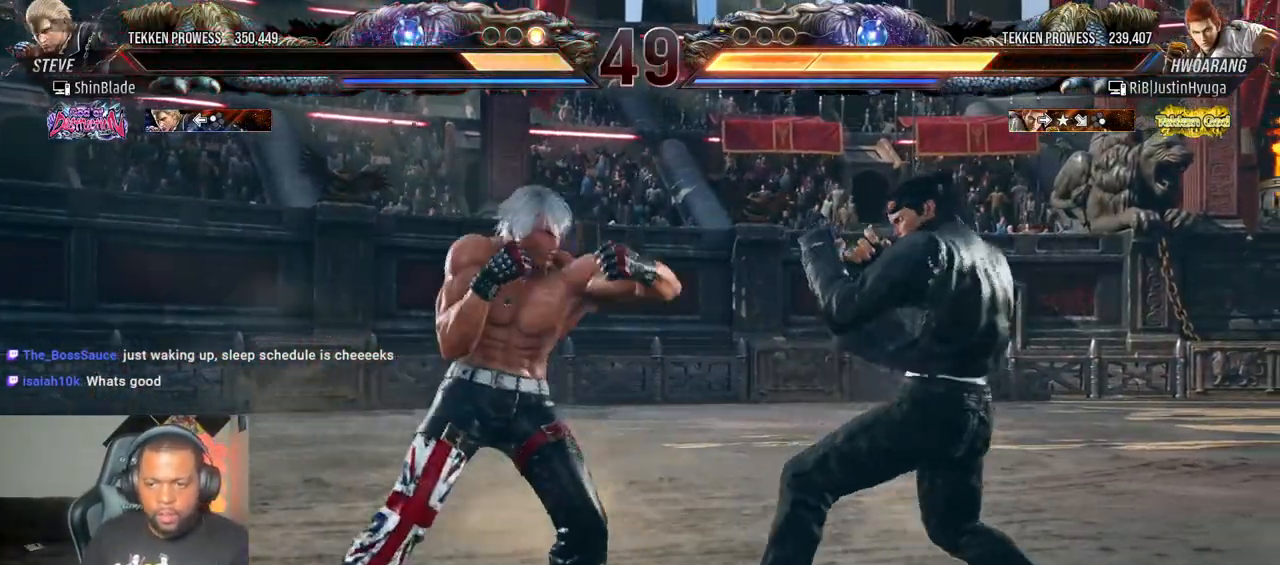
{"dt_ms": 500, "buttons": ["DPAD_LEFT"], "left_stick": "center", "right_stick": "center", "events": [[50, "SQUARE", "up"], [150, "SQUARE", "down"], [217, "SQUARE", "up"], [267, "SQUARE", "down"], [383, "SQUARE", "up"]]}
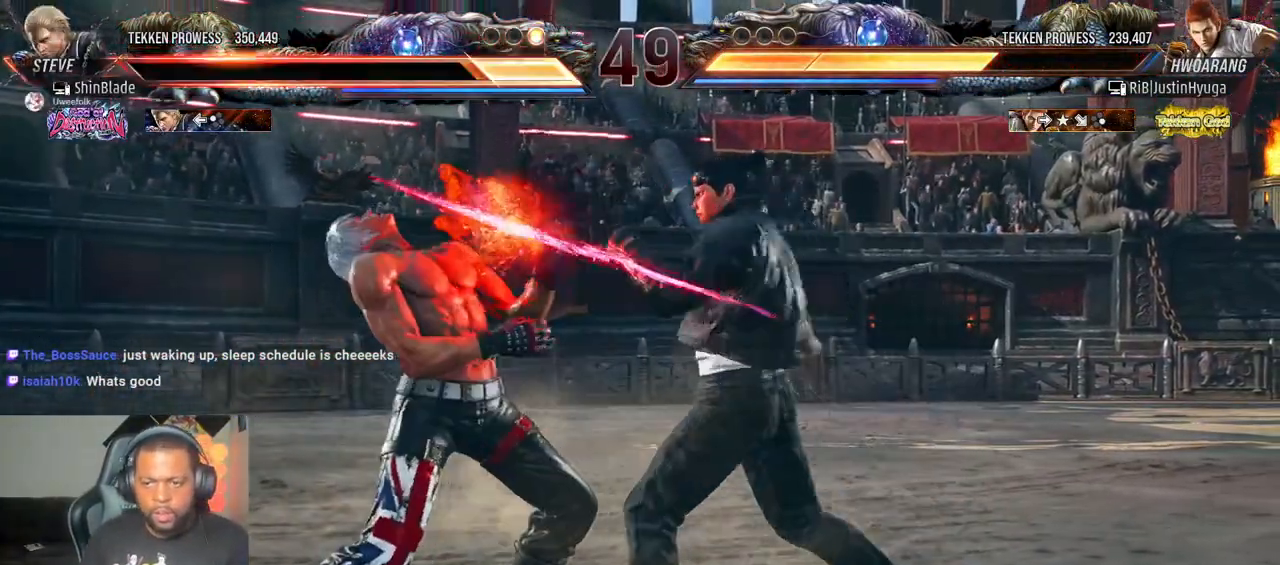
{"dt_ms": 500, "buttons": ["DPAD_DOWN", "DPAD_LEFT"], "left_stick": "center", "right_stick": "center", "events": [[350, "DPAD_DOWN", "down"]]}
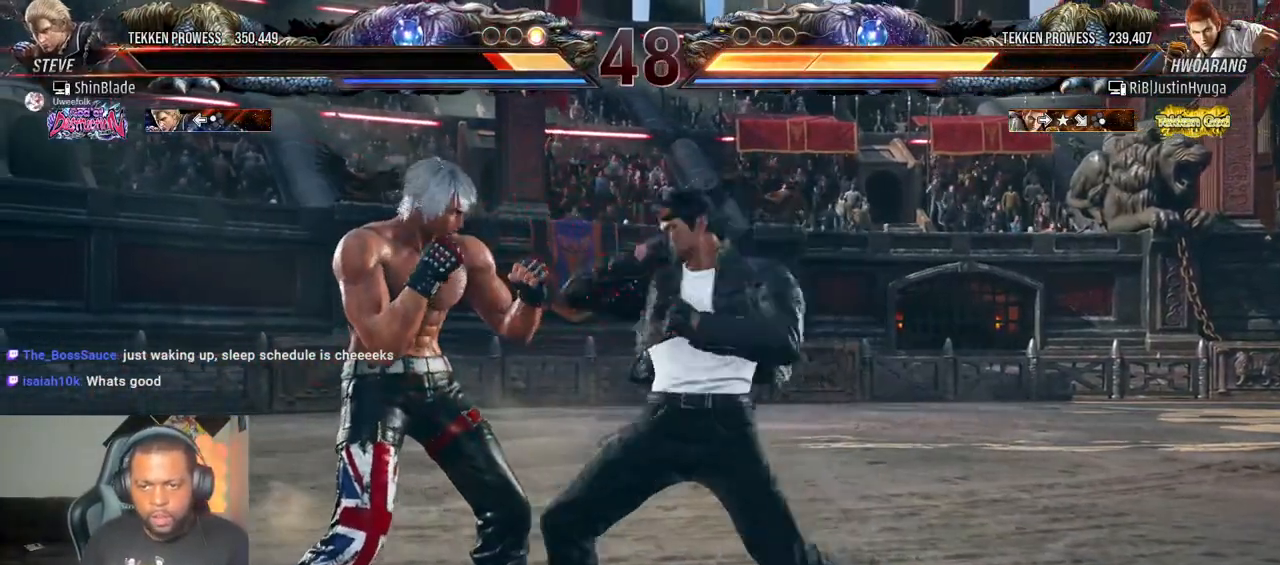
{"dt_ms": 500, "buttons": ["DPAD_LEFT"], "left_stick": "center", "right_stick": "center", "events": [[200, "DPAD_DOWN", "up"], [200, "DPAD_LEFT", "up"], [233, "SQUARE", "down"], [250, "SQUARE", "up"], [367, "DPAD_LEFT", "down"], [400, "DPAD_DOWN", "down"], [500, "DPAD_DOWN", "up"]]}
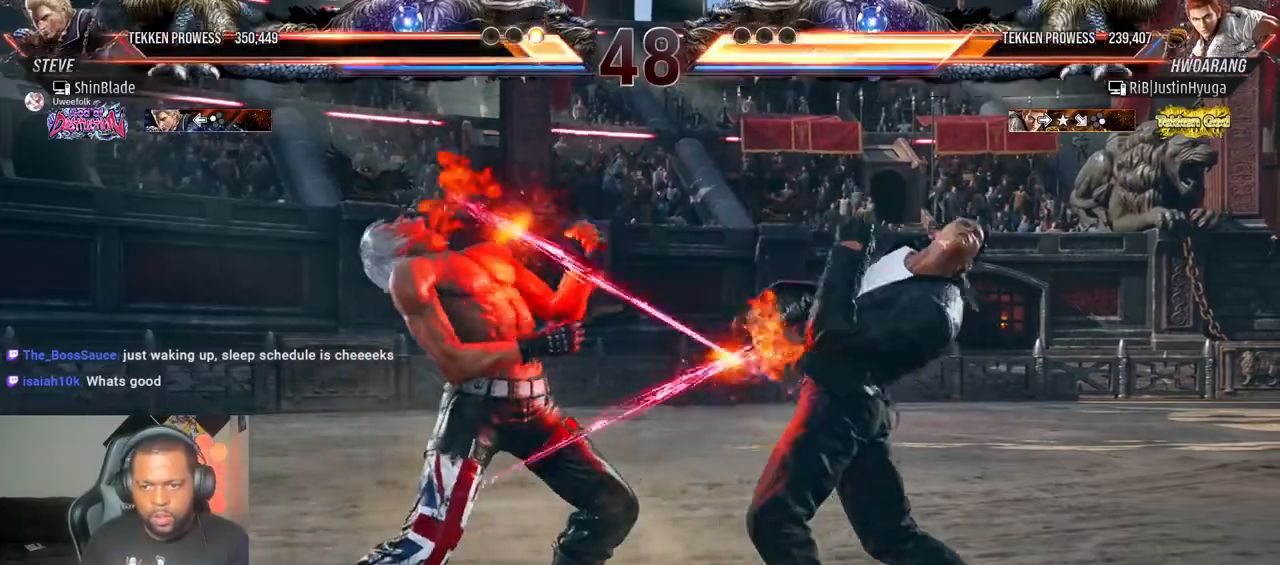
{"dt_ms": 500, "buttons": ["SQUARE", "DPAD_LEFT"], "left_stick": "center", "right_stick": "center", "events": [[67, "DPAD_LEFT", "up"], [200, "DPAD_LEFT", "down"], [200, "DPAD_UP", "down"], [250, "SQUARE", "down"], [283, "DPAD_UP", "up"], [300, "DPAD_LEFT", "up"], [333, "SQUARE", "up"], [450, "SQUARE", "down"], [500, "DPAD_LEFT", "down"]]}
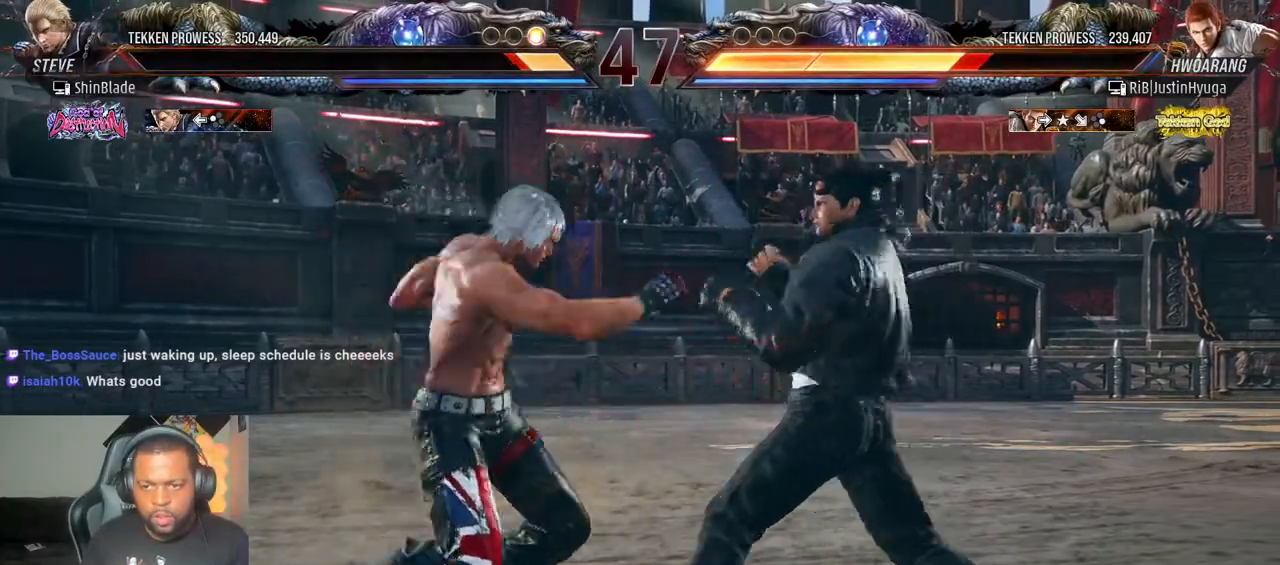
{"dt_ms": 500, "buttons": ["DPAD_LEFT"], "left_stick": "center", "right_stick": "center", "events": [[117, "SQUARE", "up"], [167, "DPAD_LEFT", "up"], [450, "DPAD_LEFT", "down"]]}
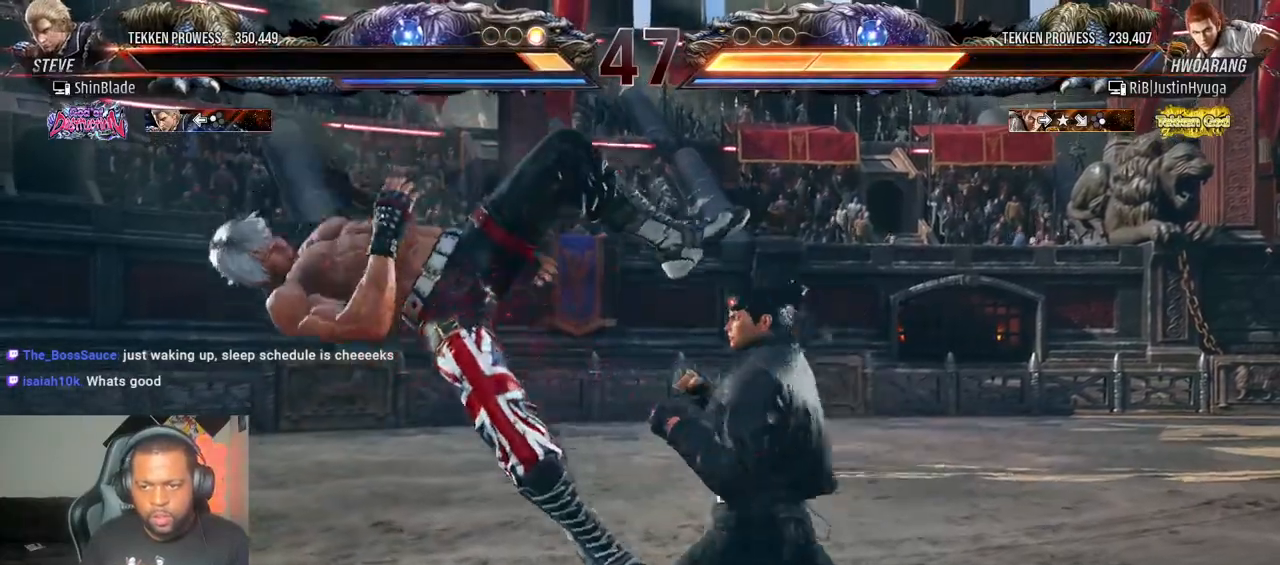
{"dt_ms": 500, "buttons": ["CROSS", "CIRCLE"], "left_stick": "center", "right_stick": "center", "events": [[100, "CIRCLE", "down"], [117, "CROSS", "down"], [150, "CIRCLE", "up"], [233, "CIRCLE", "down"], [250, "CROSS", "up"], [300, "CIRCLE", "up"], [450, "DPAD_LEFT", "up"], [483, "CIRCLE", "down"], [483, "CROSS", "down"]]}
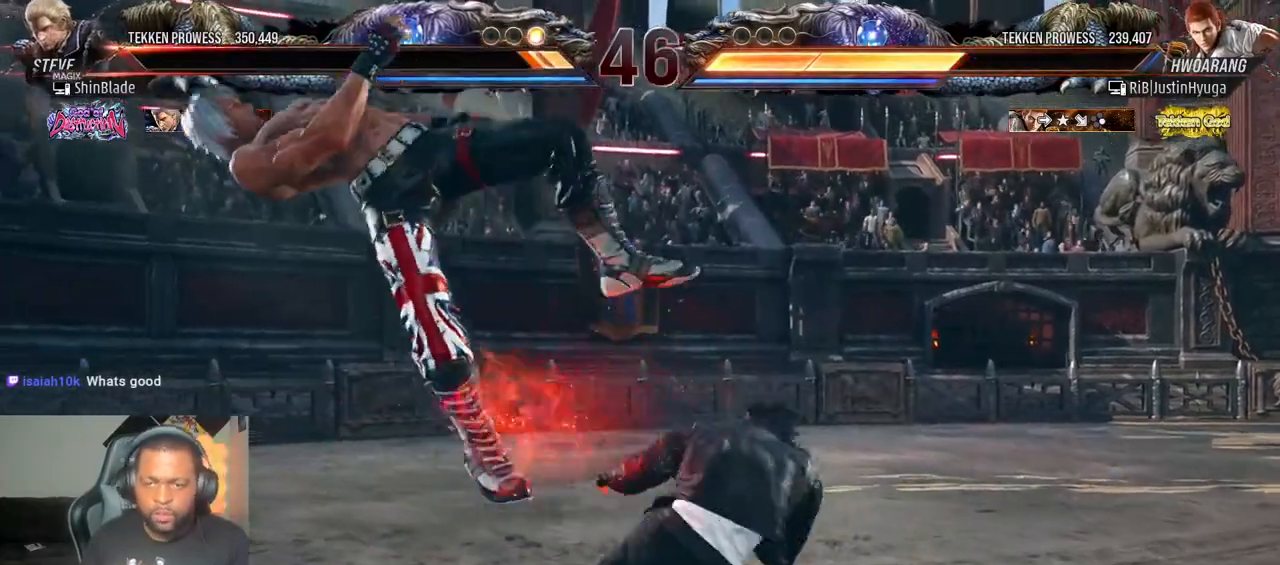
{"dt_ms": 500, "buttons": [], "left_stick": "center", "right_stick": "center", "events": [[50, "CROSS", "up"], [67, "CIRCLE", "up"]]}
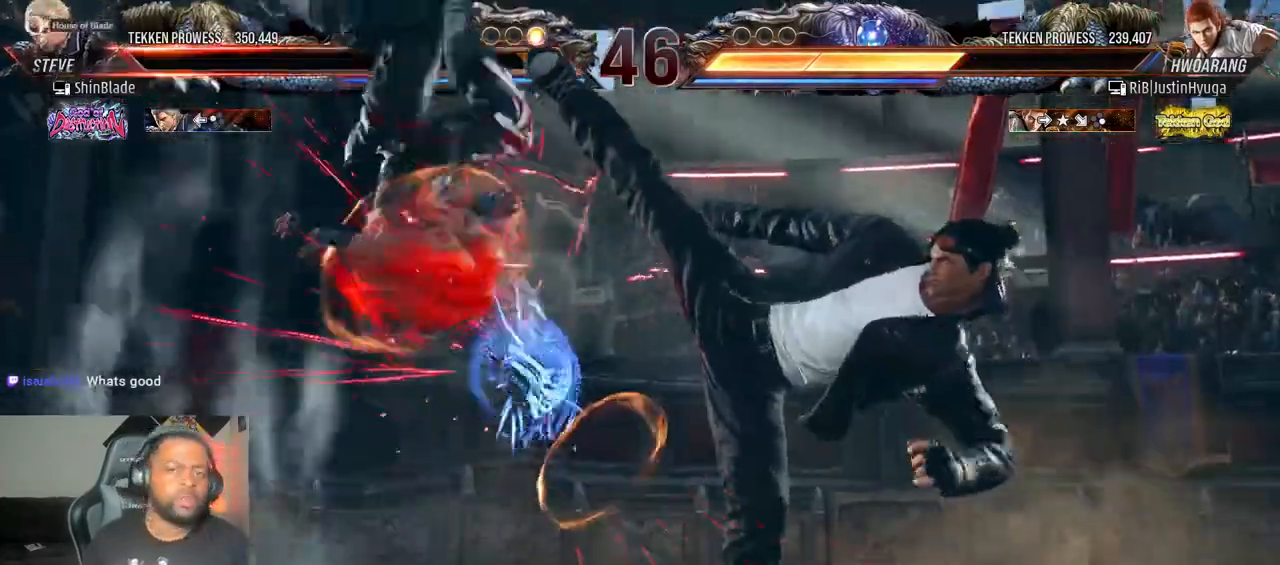
{"dt_ms": 500, "buttons": [], "left_stick": "center", "right_stick": "center", "events": [[133, "CIRCLE", "down"], [150, "CIRCLE", "up"], [150, "CROSS", "down"], [250, "CROSS", "up"]]}
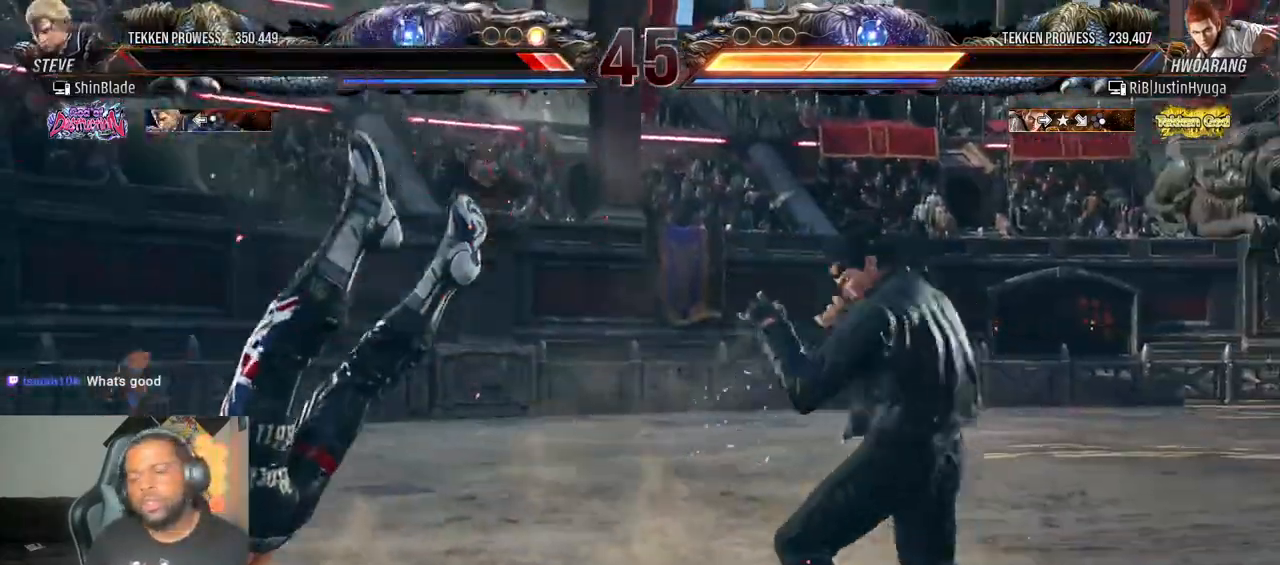
{"dt_ms": 500, "buttons": [], "left_stick": "center", "right_stick": "center", "events": [[133, "CROSS", "down"], [467, "CROSS", "up"]]}
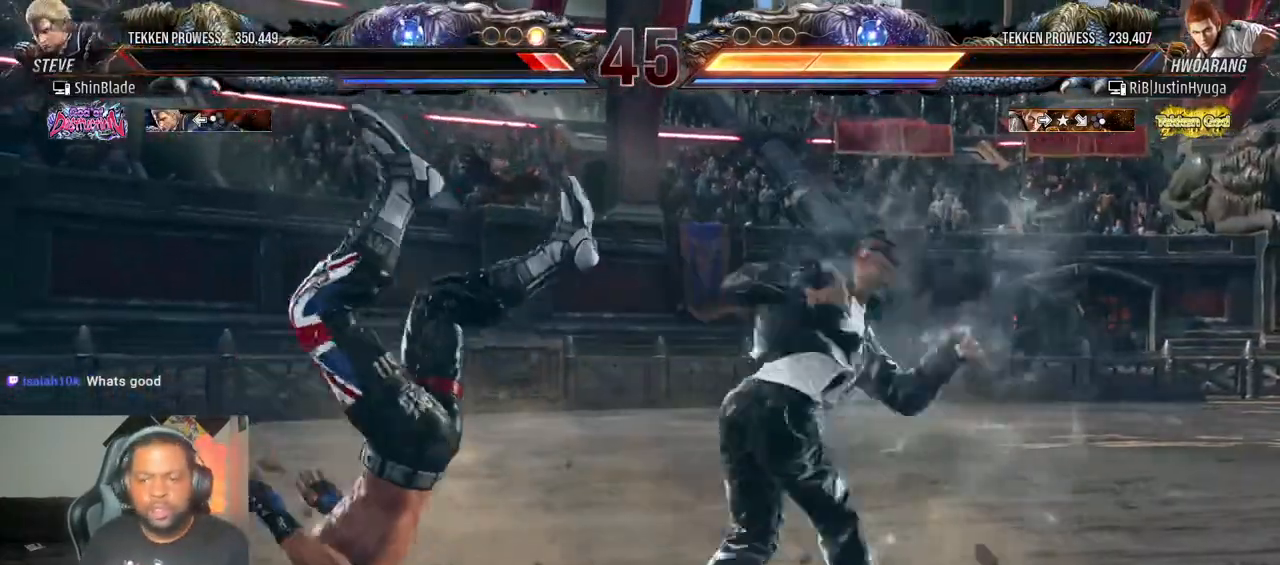
{"dt_ms": 500, "buttons": [], "left_stick": "center", "right_stick": "center", "events": [[83, "CROSS", "down"], [200, "CROSS", "up"], [250, "CROSS", "down"], [400, "CROSS", "up"]]}
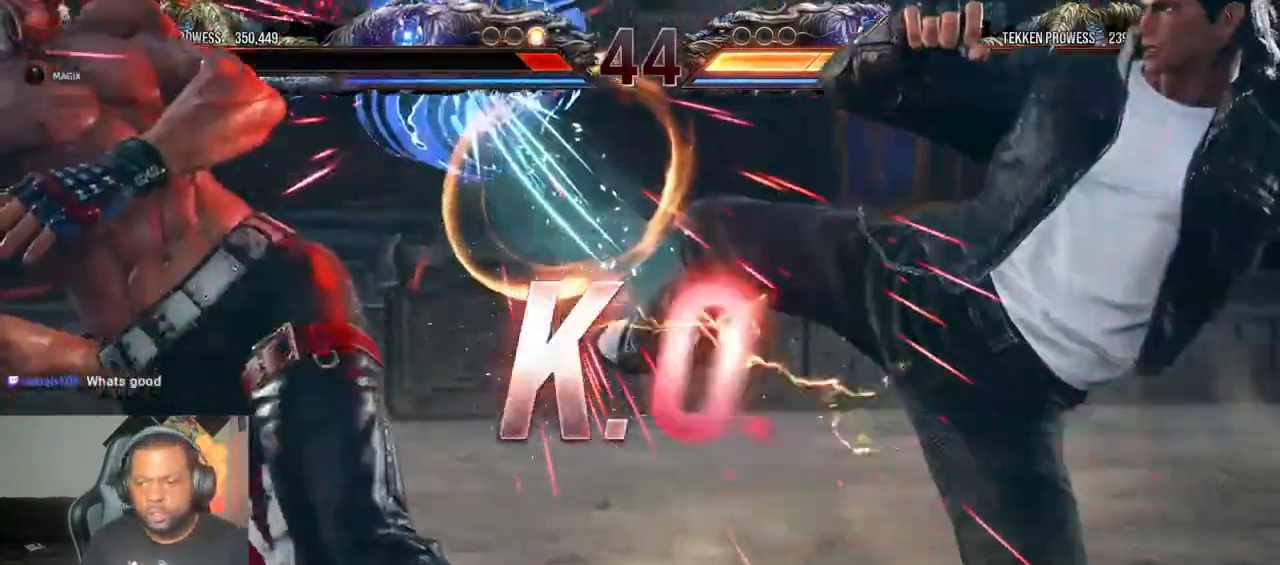
{"dt_ms": 500, "buttons": [], "left_stick": "center", "right_stick": "center", "events": []}
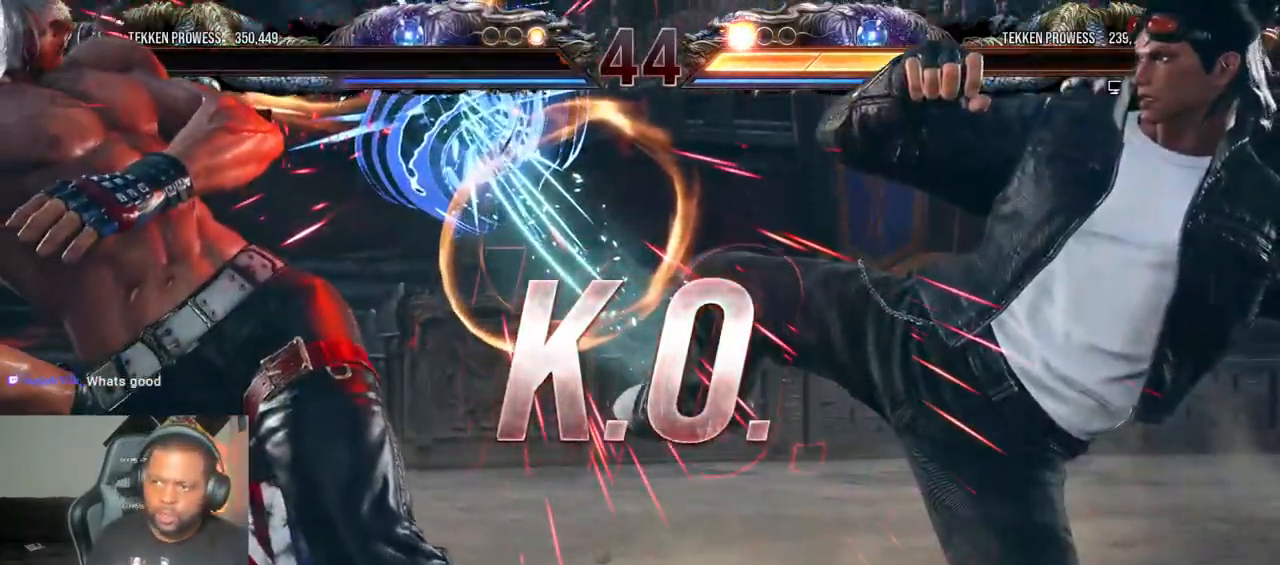
{"dt_ms": 500, "buttons": [], "left_stick": "center", "right_stick": "center", "events": []}
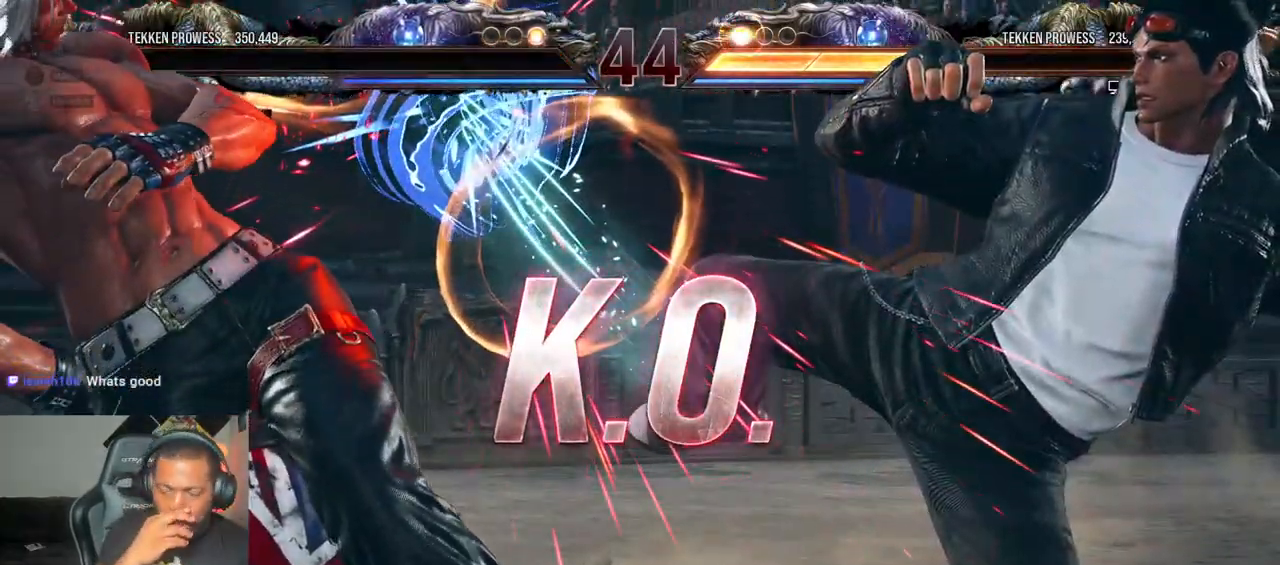
{"dt_ms": 500, "buttons": [], "left_stick": "center", "right_stick": "center", "events": []}